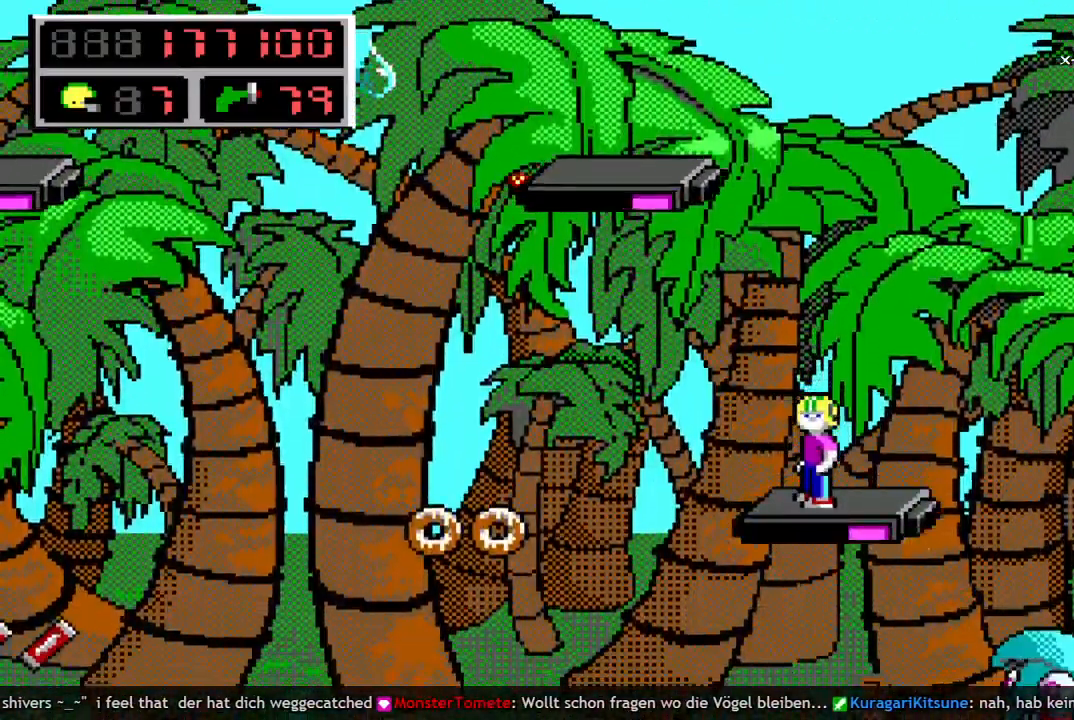
Gameplay with keyboard; each line is a JSON object with the keys held at the frame after it. "events" lists presses ("down") and releases ("up") of "a", "bomb", "d", "down", "left", "q", "right", "s", "space", "up" and "w" between this image and that frame as [ms after this image, input, new state], when the widget could be followed in between. No other keys are recorded. Mouse input is not recorded. Key names are as the overlay labels them; some are game actions (e.g. jump) rather than physical keys.
{"keys": ["right", "space"], "events": [[400, "q", "down"], [400, "right", "down"], [433, "space", "down"], [483, "q", "up"]]}
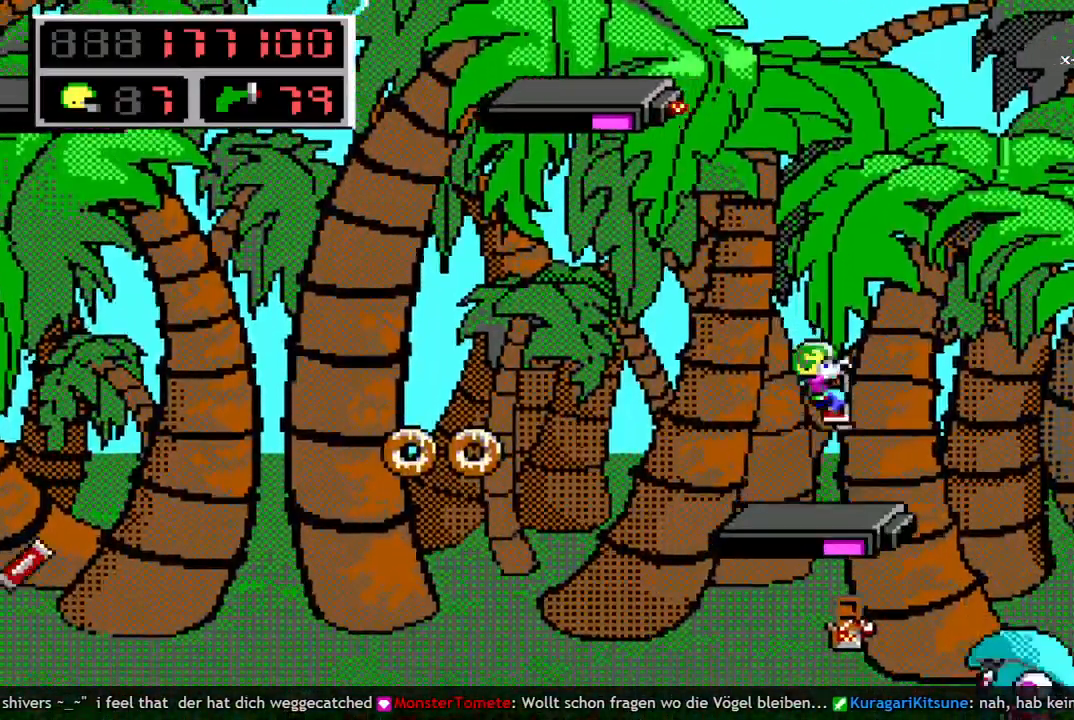
{"keys": ["right", "space"], "events": [[83, "q", "down"], [267, "q", "up"]]}
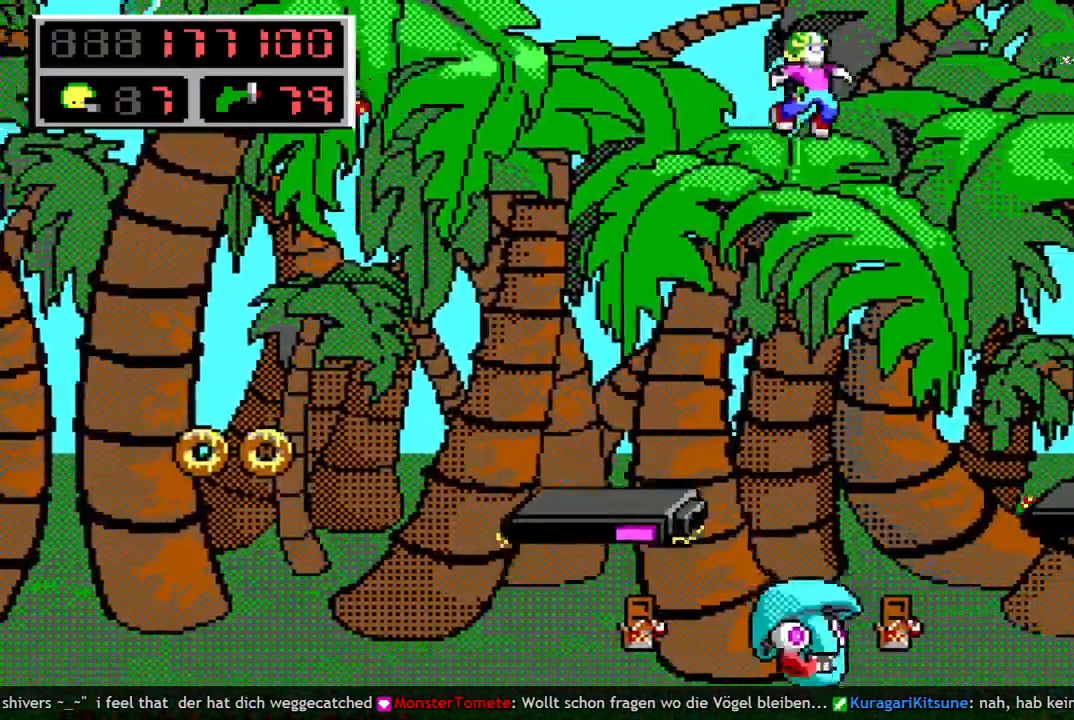
{"keys": ["right"], "events": [[50, "space", "up"]]}
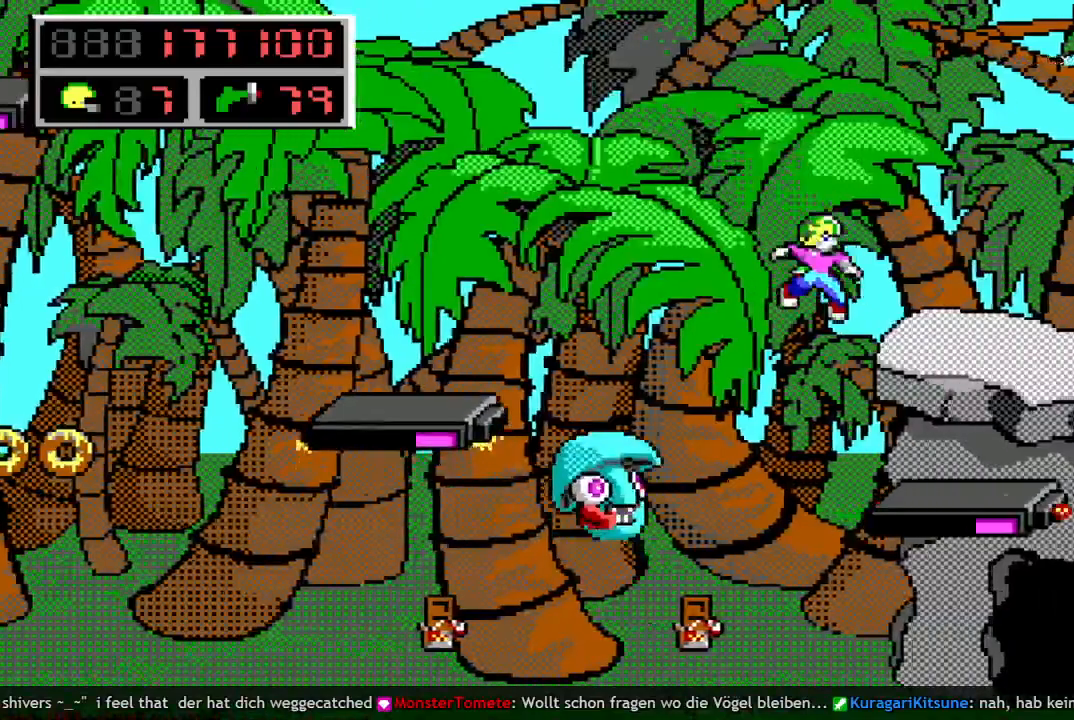
{"keys": [], "events": [[200, "right", "up"]]}
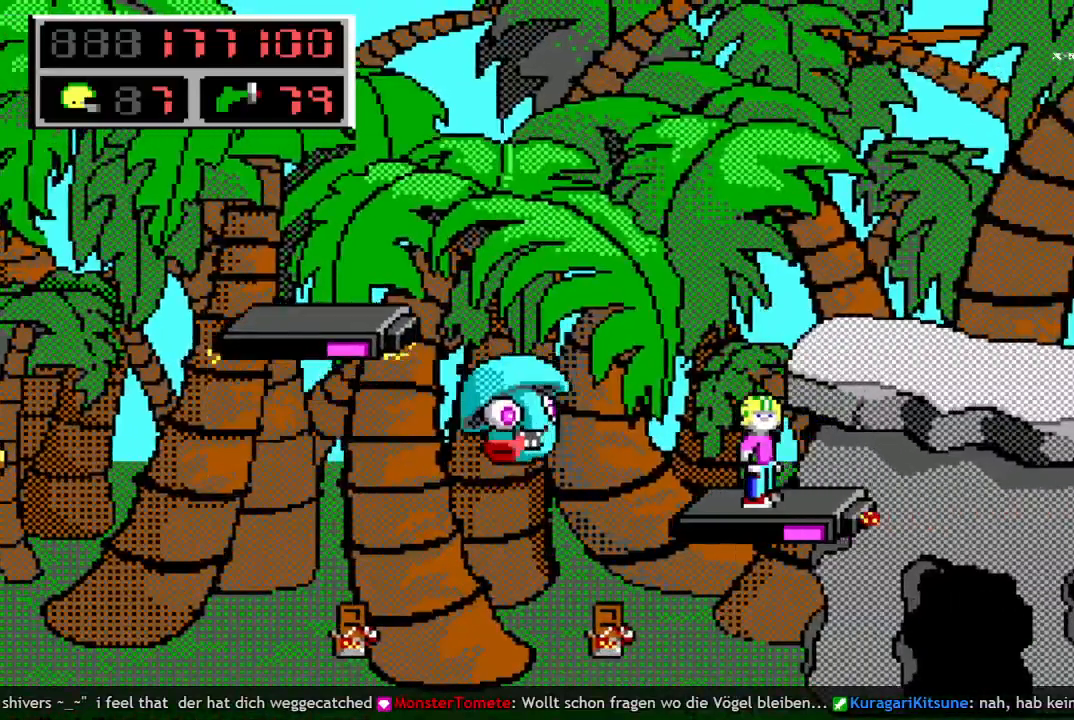
{"keys": ["down"], "events": [[33, "down", "down"]]}
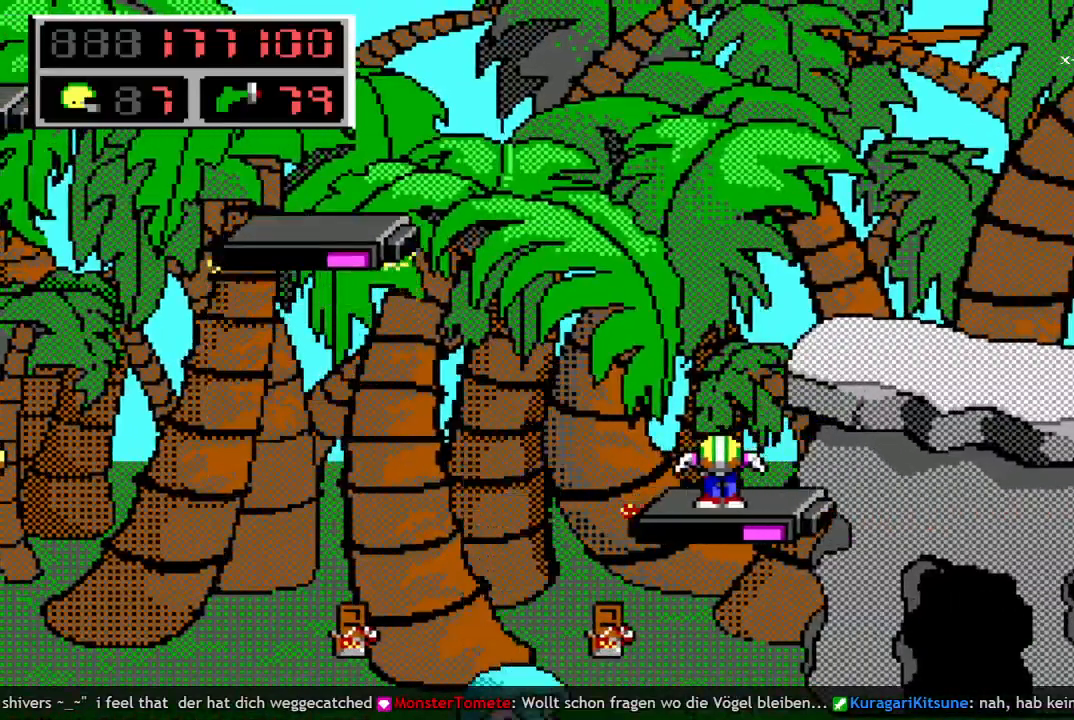
{"keys": ["down", "right"], "events": [[50, "space", "down"], [367, "space", "up"], [467, "right", "down"]]}
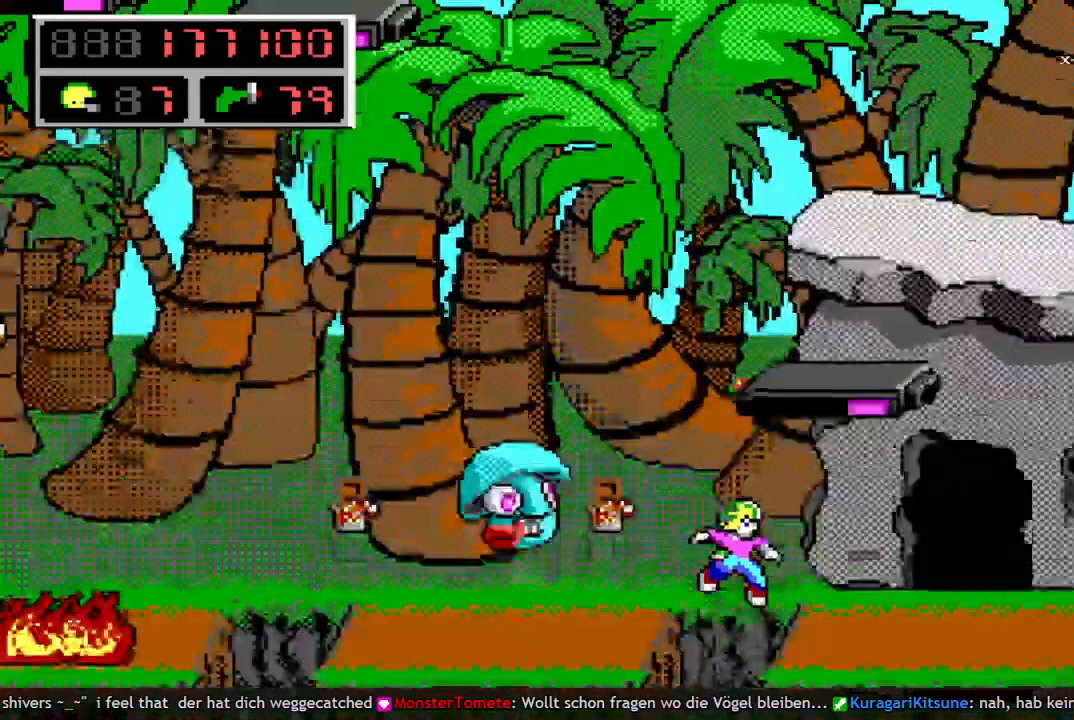
{"keys": ["right"], "events": [[17, "down", "up"]]}
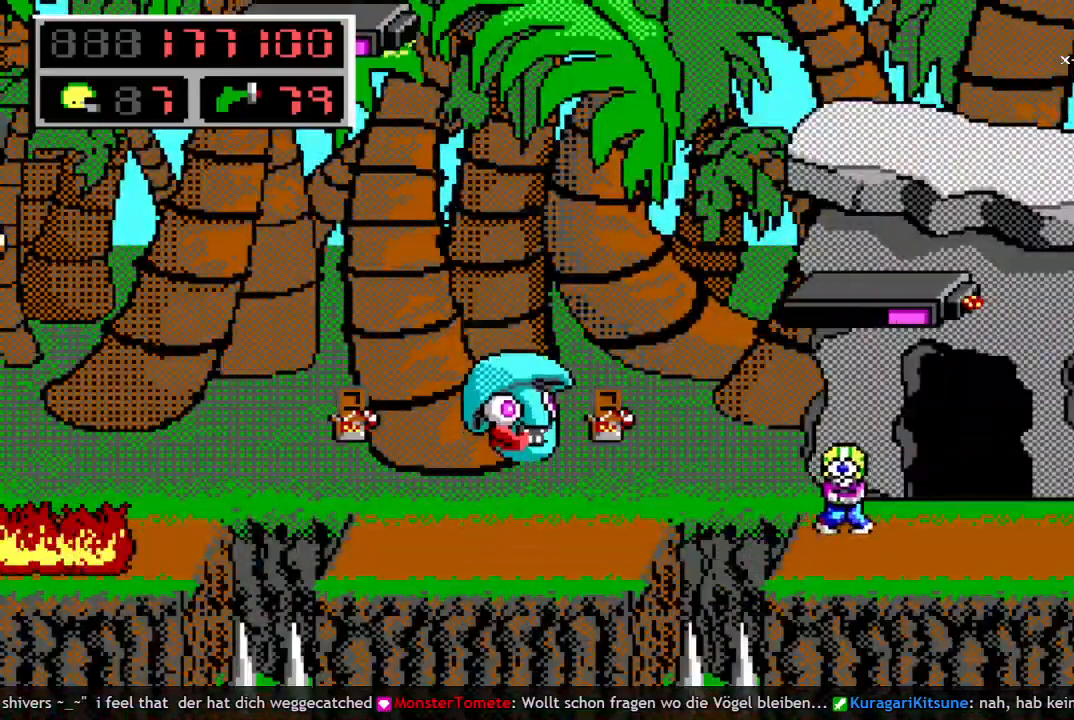
{"keys": [], "events": [[117, "right", "up"]]}
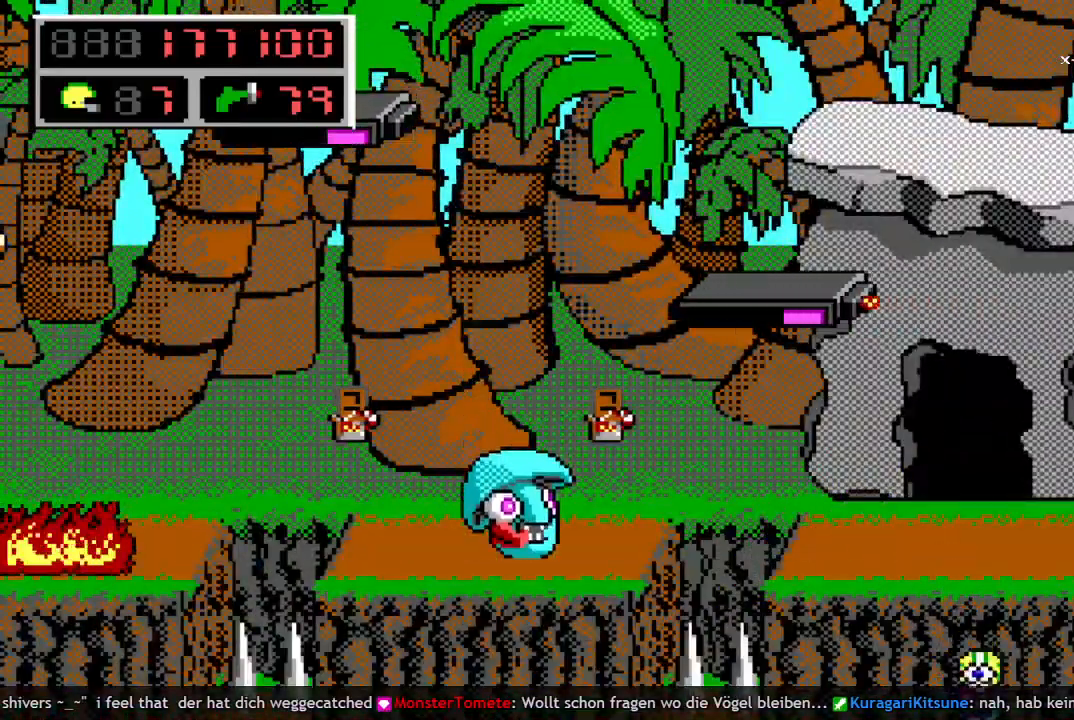
{"keys": [], "events": []}
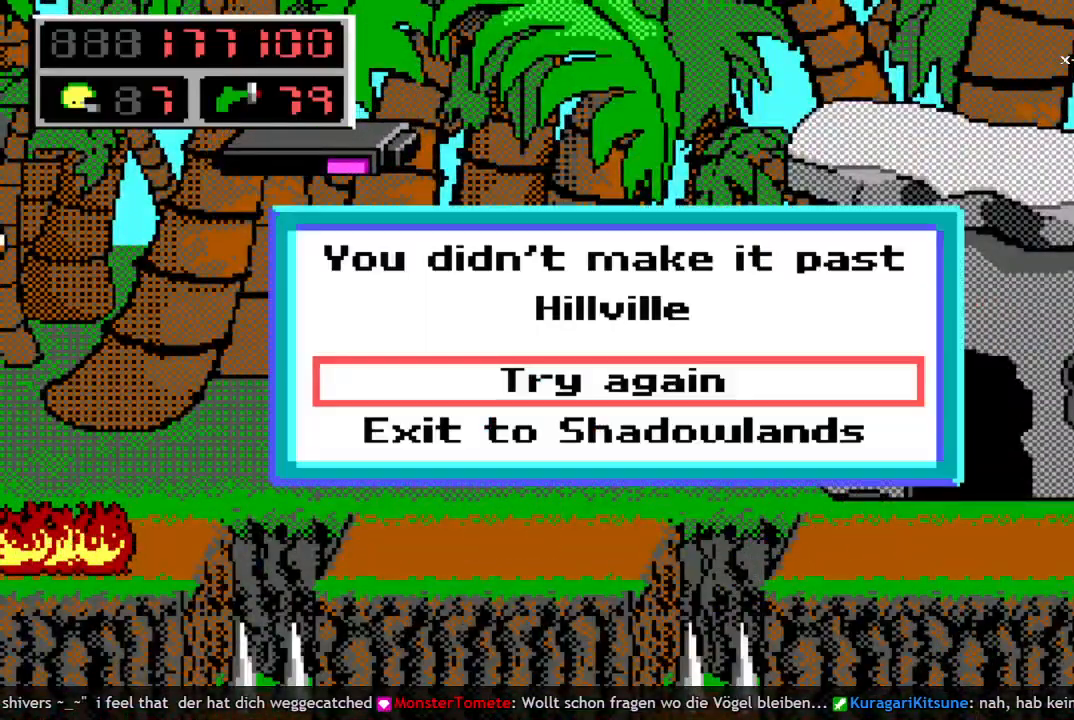
{"keys": [], "events": []}
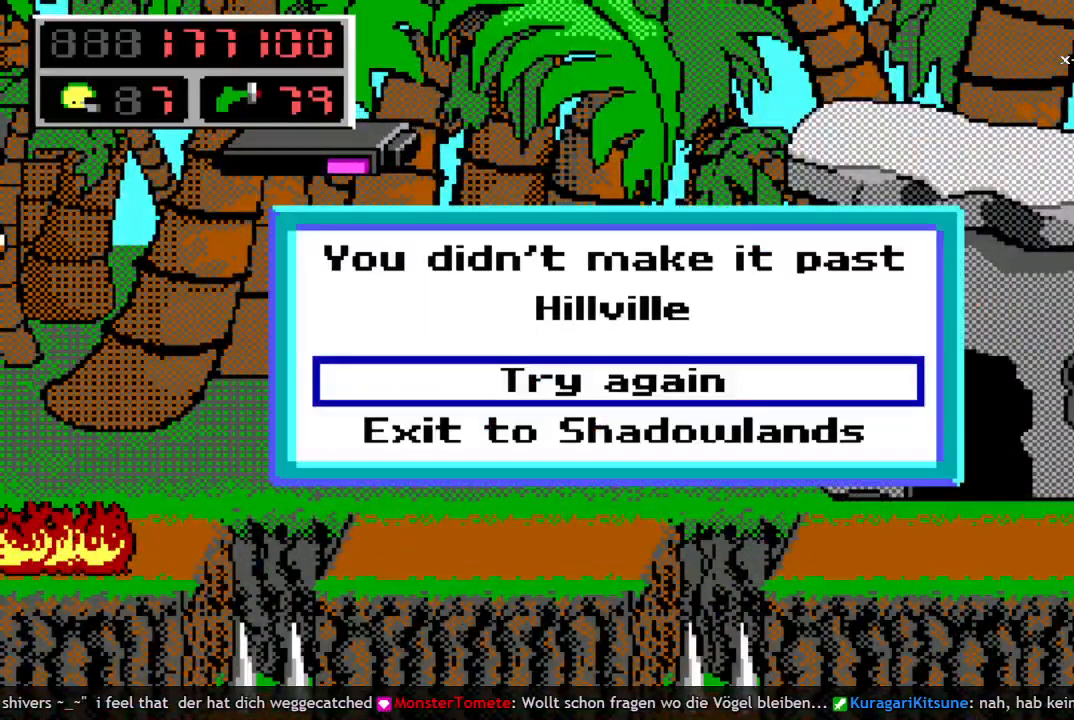
{"keys": [], "events": []}
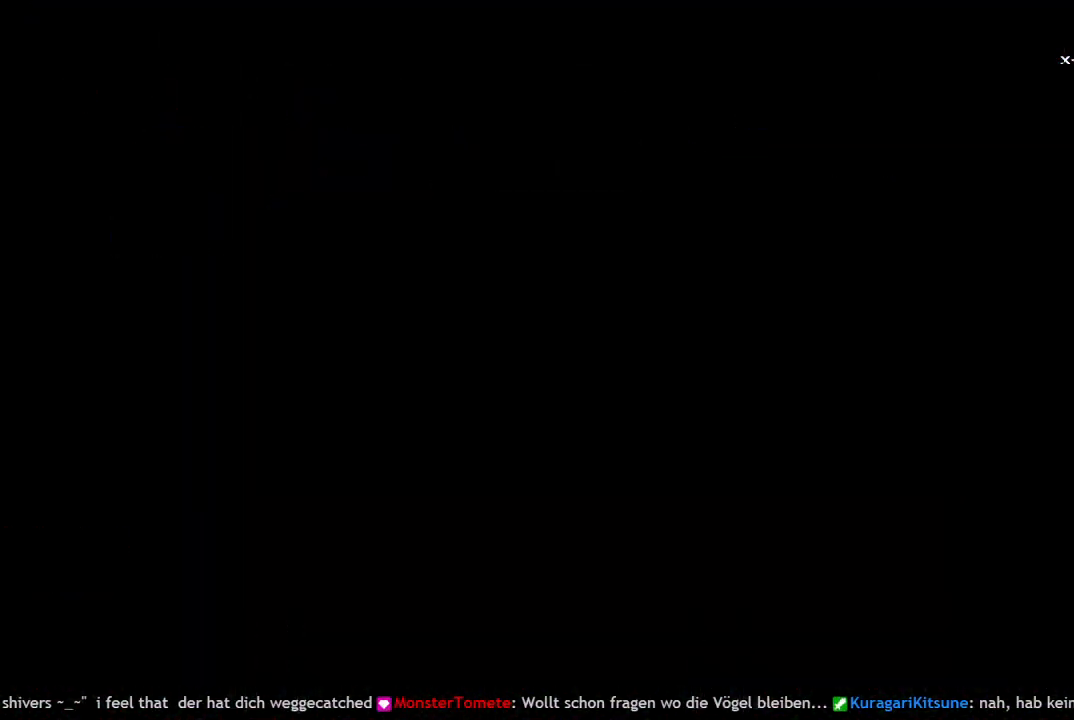
{"keys": ["right"], "events": [[500, "right", "down"]]}
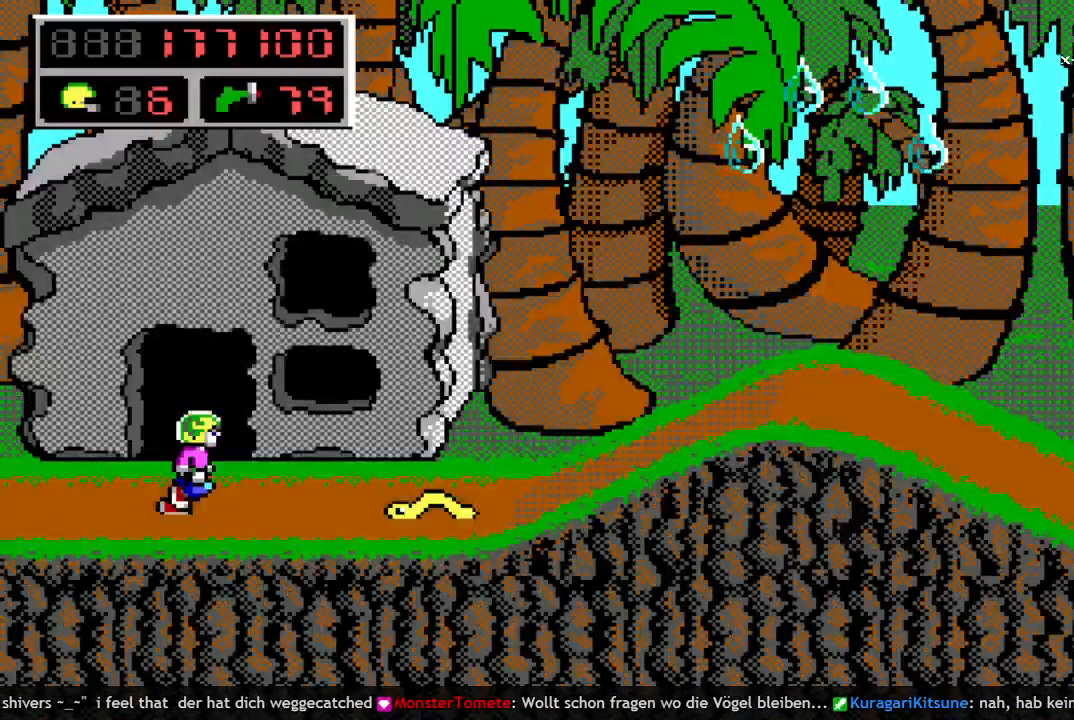
{"keys": ["right"], "events": []}
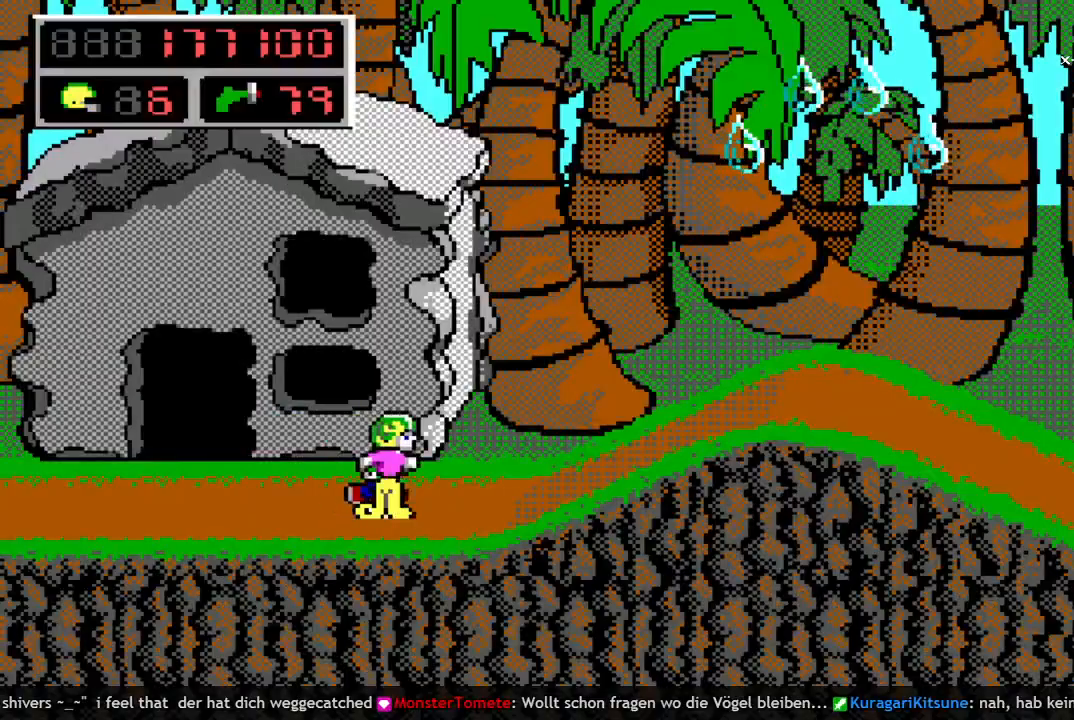
{"keys": ["q", "right"], "events": [[483, "q", "down"]]}
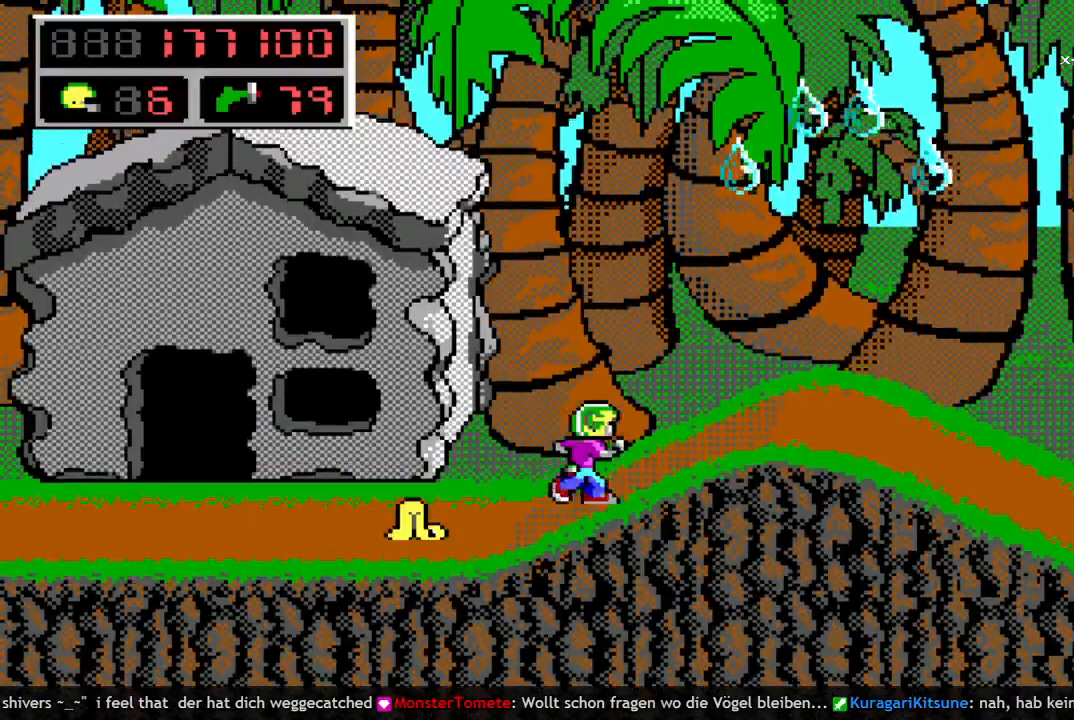
{"keys": ["right"], "events": [[33, "space", "down"], [83, "q", "up"], [233, "q", "down"], [267, "space", "up"], [317, "q", "up"]]}
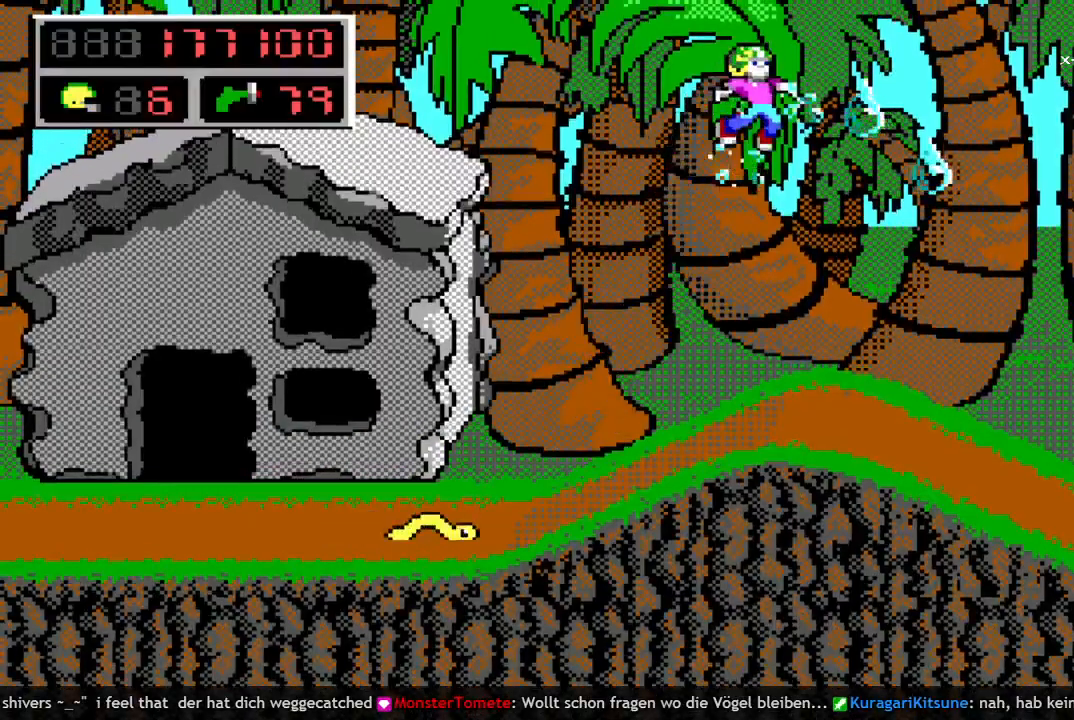
{"keys": ["right"], "events": []}
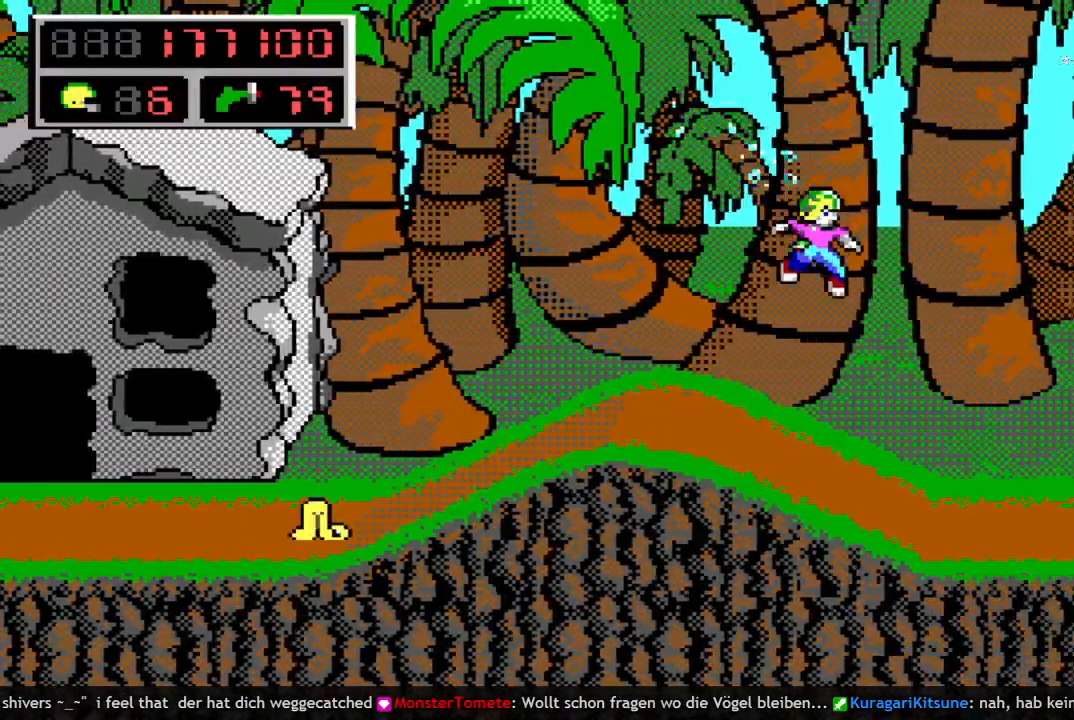
{"keys": ["right", "w"], "events": [[350, "w", "down"]]}
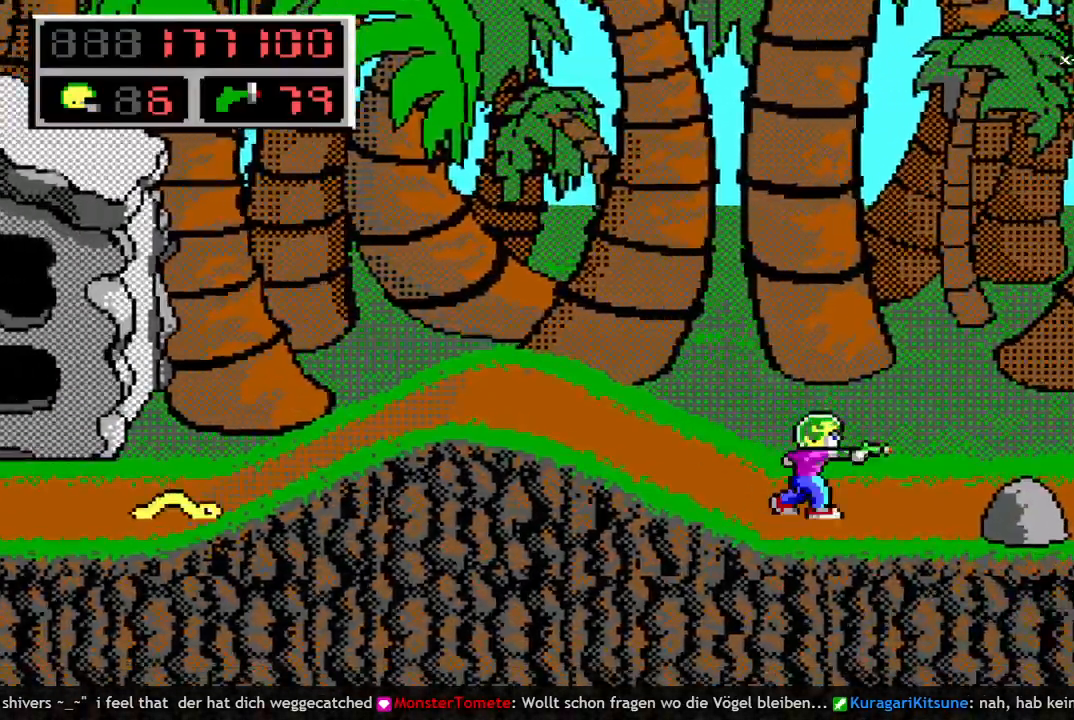
{"keys": ["right"], "events": [[33, "w", "up"]]}
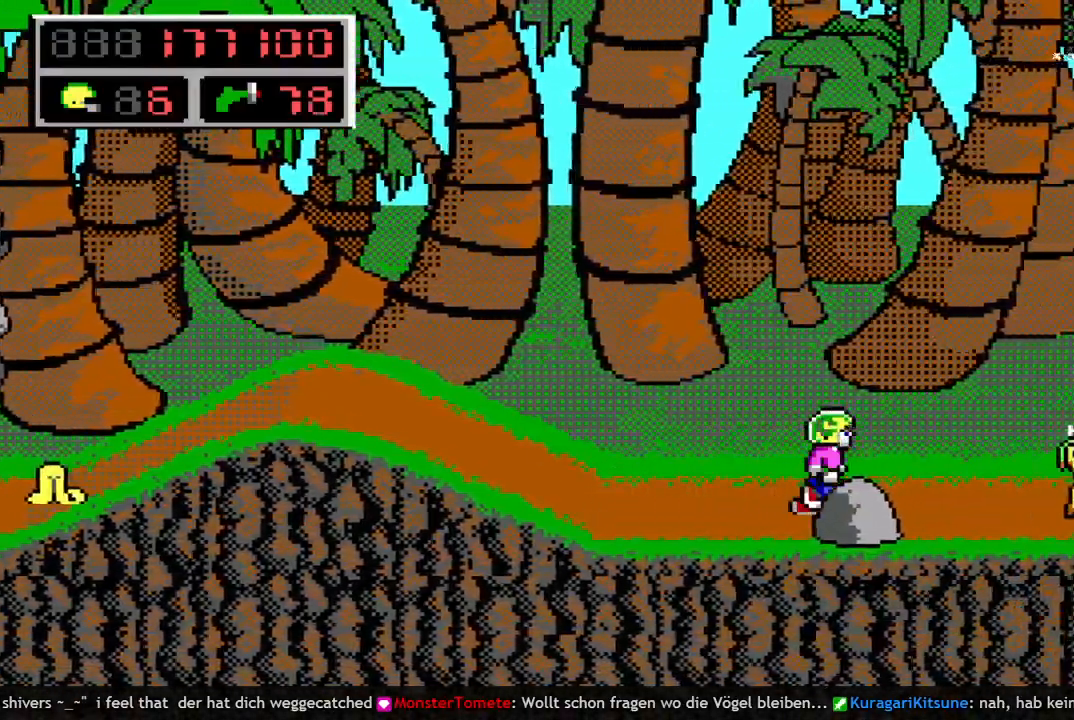
{"keys": ["q", "right", "space"], "events": [[233, "q", "down"], [283, "space", "down"], [333, "q", "up"], [467, "q", "down"]]}
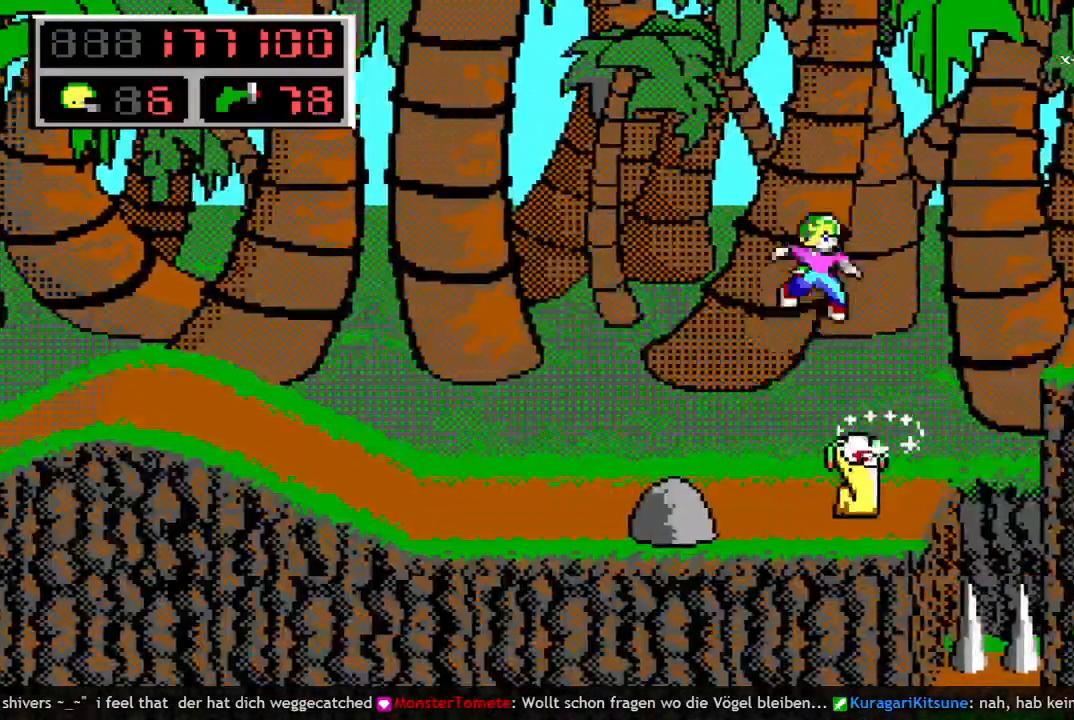
{"keys": ["right"], "events": [[17, "space", "up"], [67, "q", "up"]]}
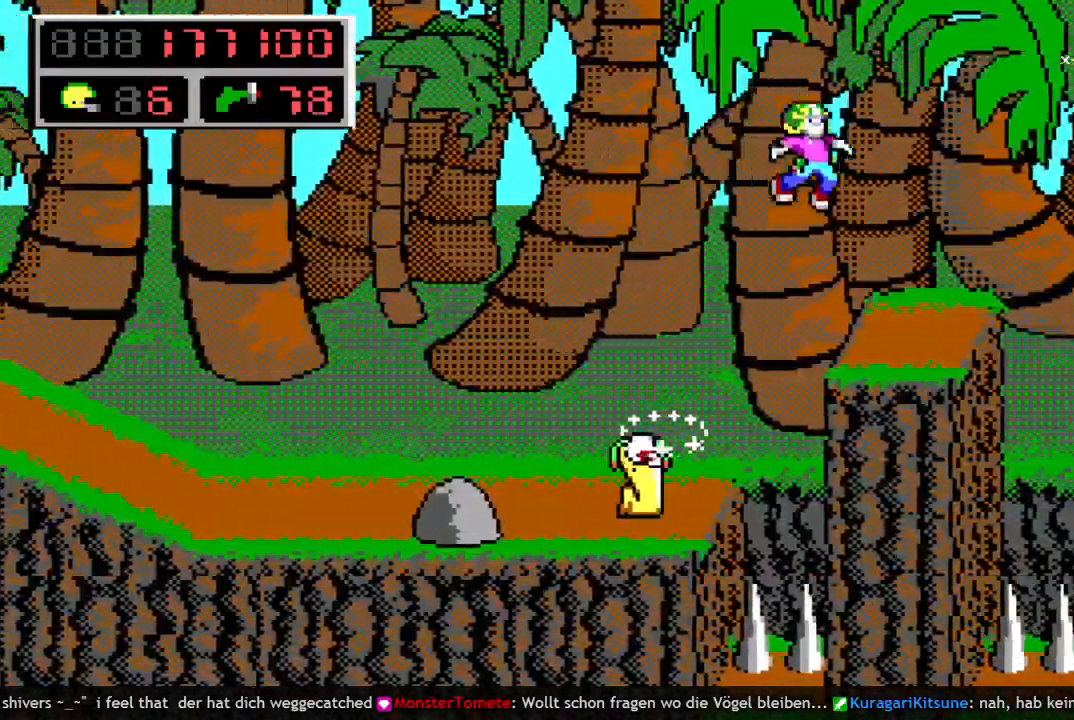
{"keys": ["right"], "events": [[267, "space", "down"], [367, "space", "up"]]}
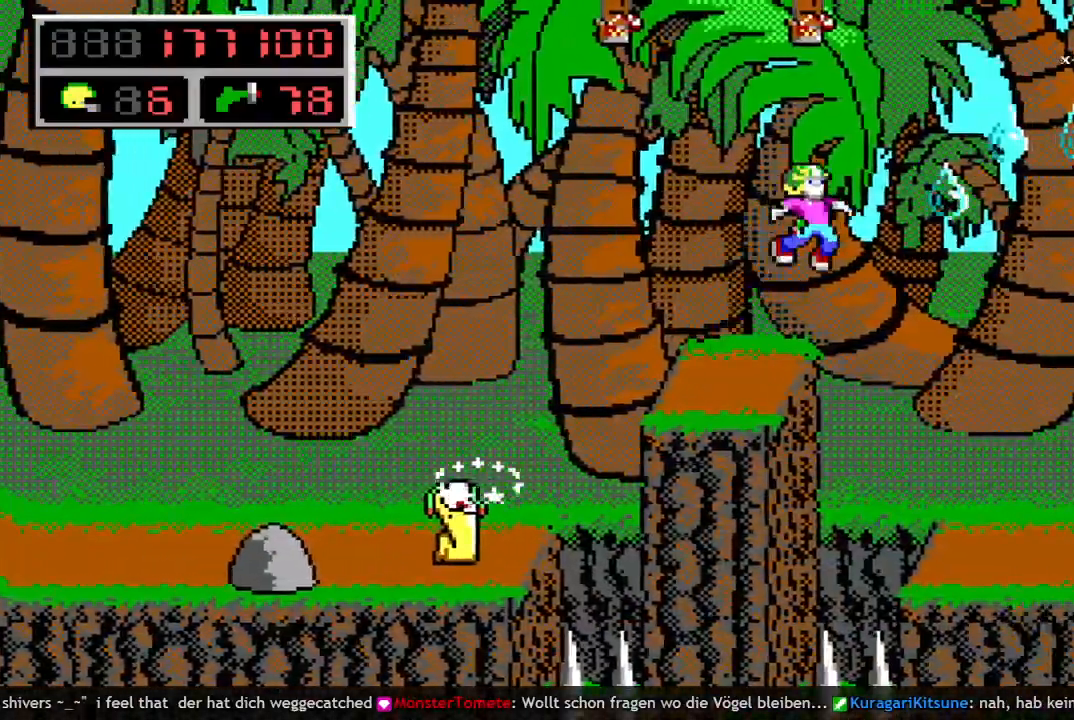
{"keys": [], "events": [[133, "right", "up"]]}
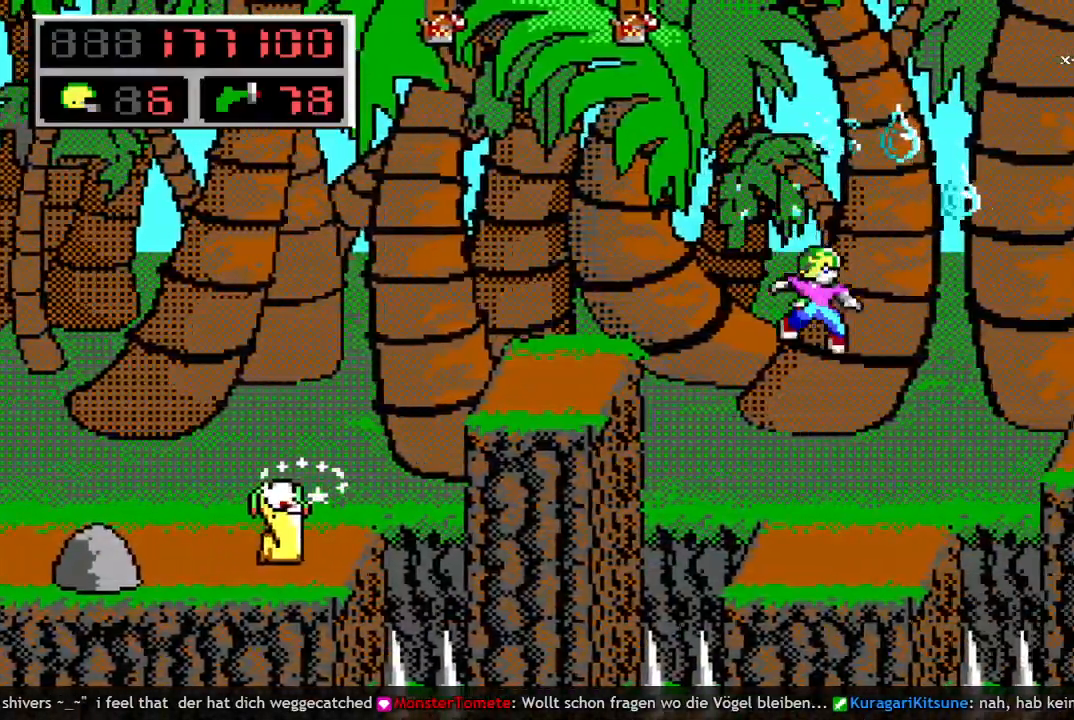
{"keys": ["right"], "events": [[200, "right", "down"], [250, "space", "down"], [383, "space", "up"]]}
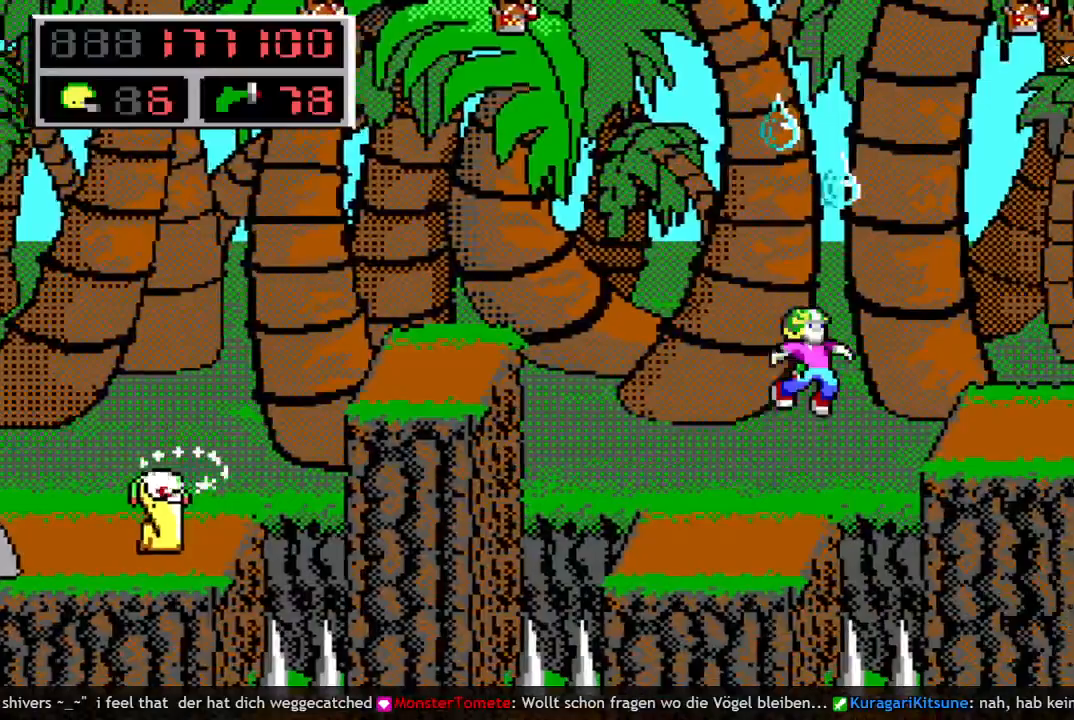
{"keys": ["right", "space"], "events": [[450, "space", "down"]]}
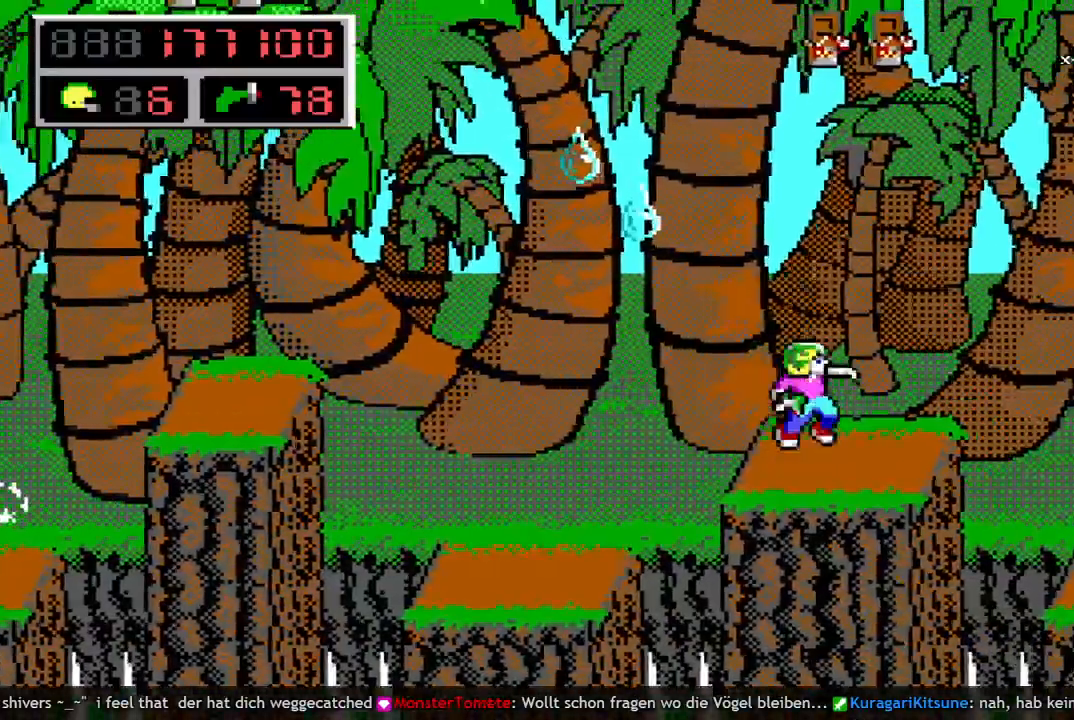
{"keys": [], "events": [[83, "space", "up"], [467, "right", "up"]]}
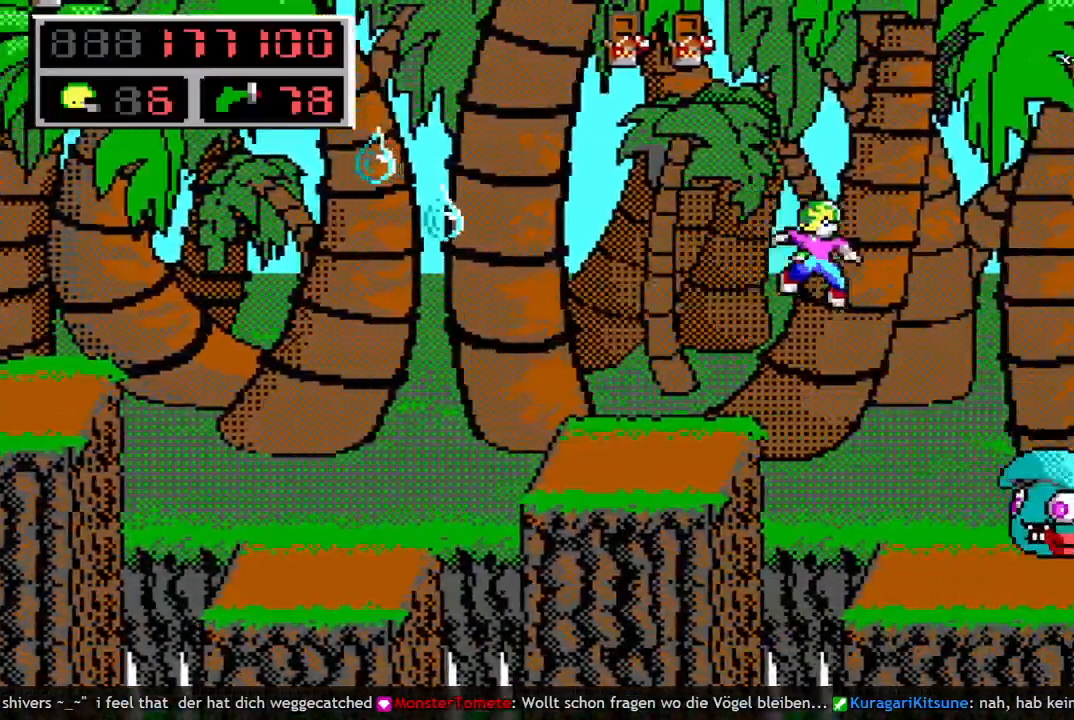
{"keys": [], "events": []}
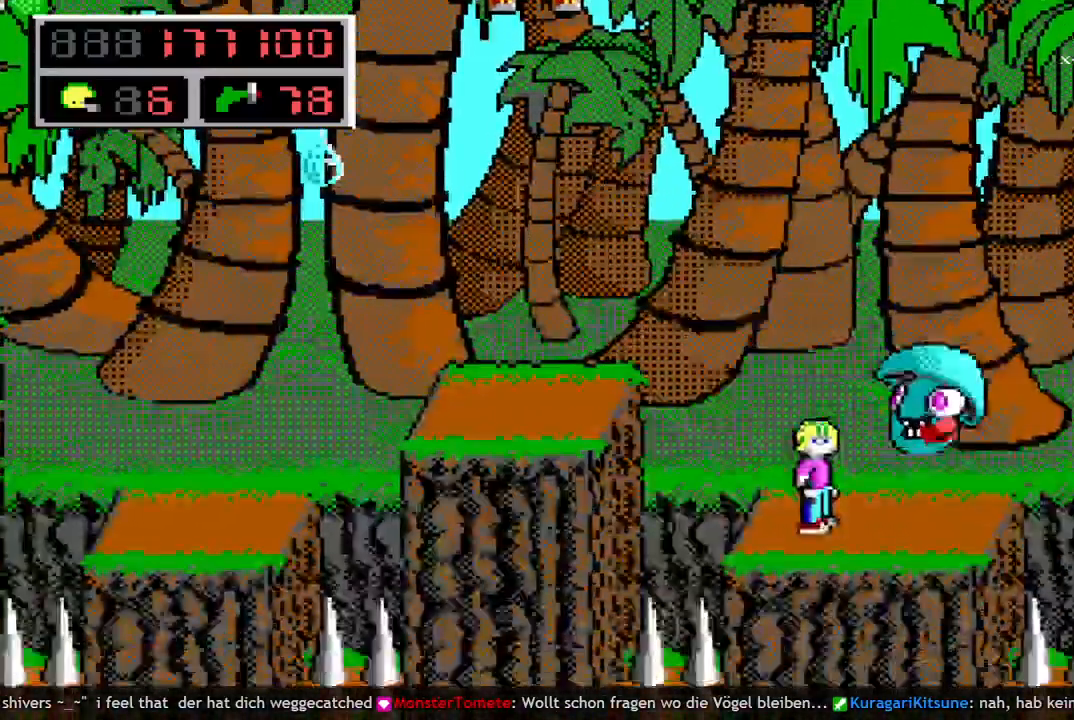
{"keys": ["right"], "events": [[400, "right", "down"]]}
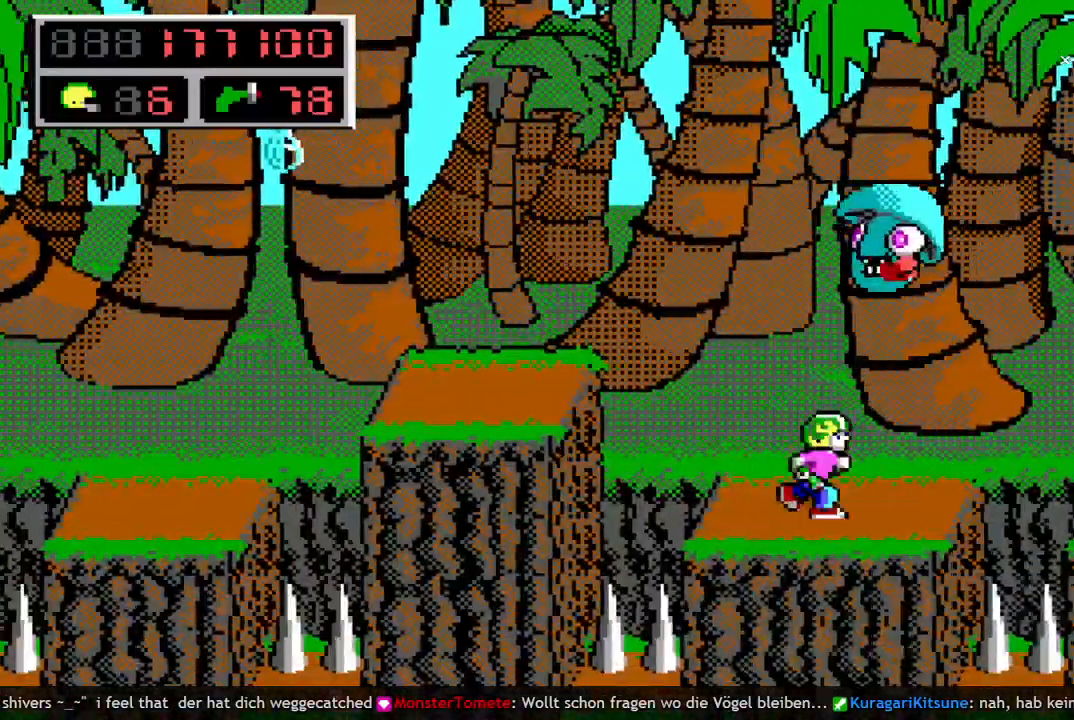
{"keys": ["right"], "events": [[83, "space", "down"], [183, "space", "up"]]}
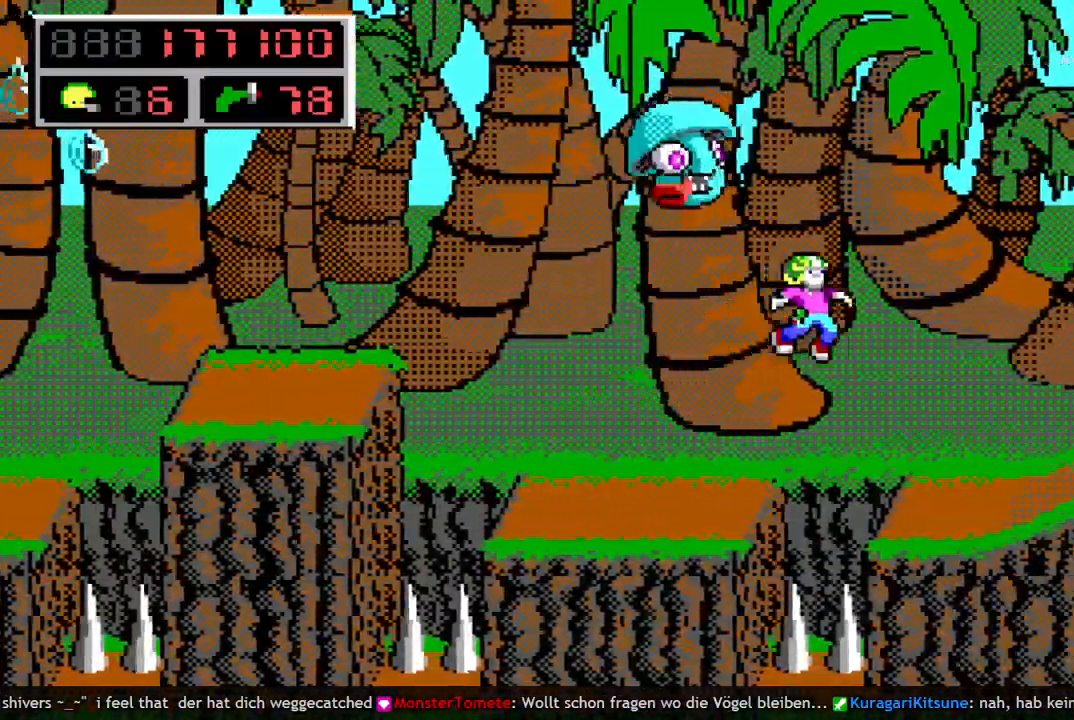
{"keys": ["right", "space"], "events": [[433, "space", "down"]]}